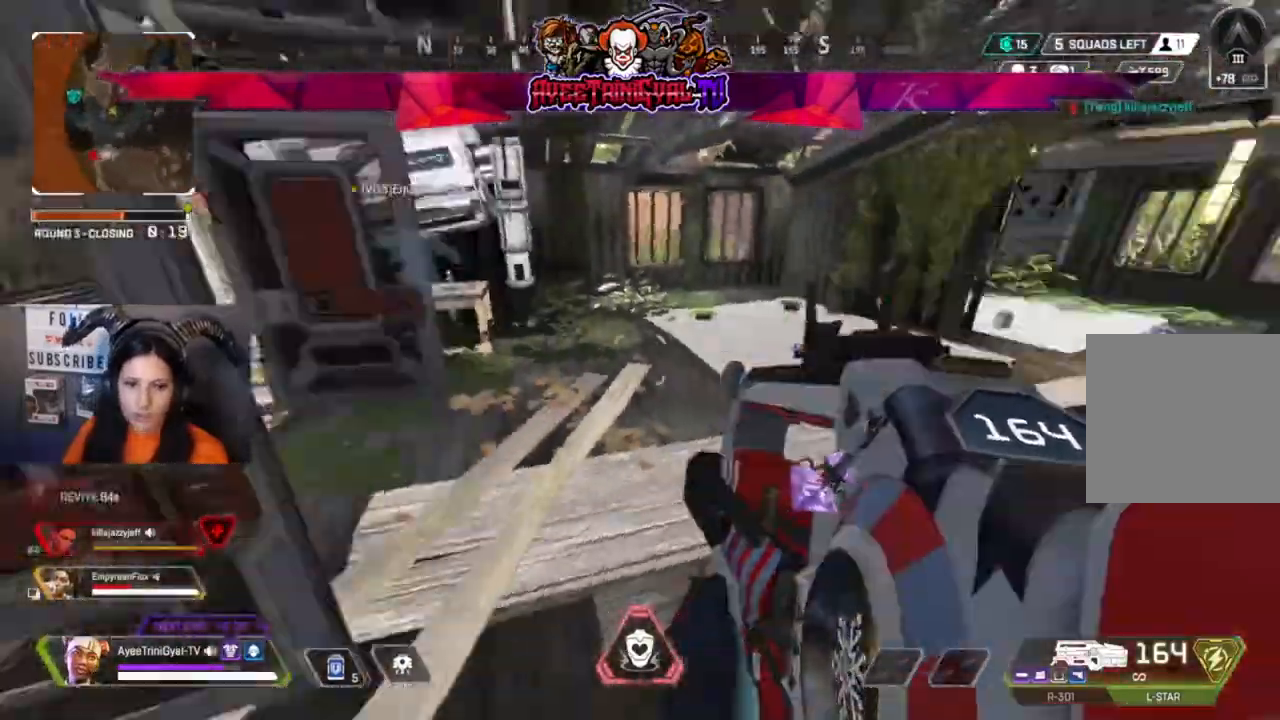
Gameplay with a controller (Xbox layout); each line is a JSON object with the inputs held at the frame after it (dt_ms = milliseconds from this image to that frame). "events" lists button and stick changes between this image and that frame as [ms after this image, input, new state], when the widget could be followed in between.
{"dt_ms": 1000, "buttons": [], "left_stick": "up", "right_stick": "center"}
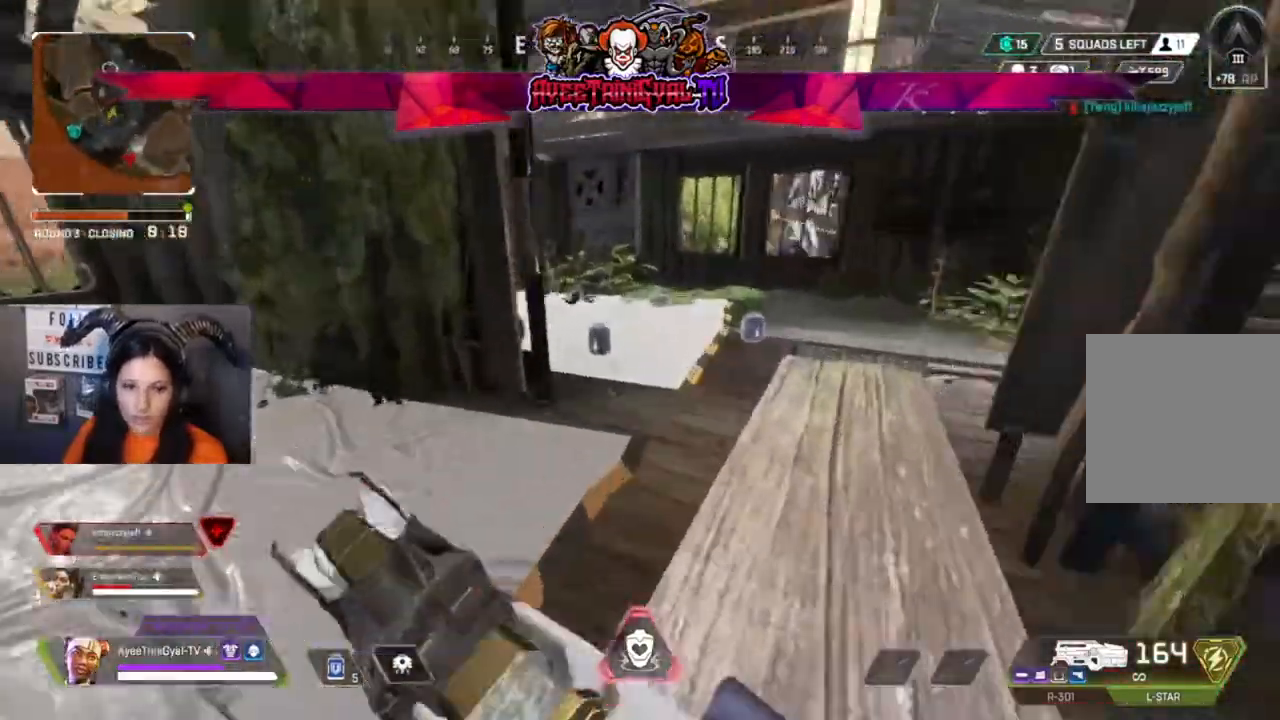
{"dt_ms": 500, "buttons": [], "left_stick": "down-right", "right_stick": "center", "events": [[33, "right_stick", "down"], [133, "right_stick", "center"], [300, "X", "down"], [300, "left_stick", "up-left"], [400, "X", "up"], [400, "left_stick", "center"], [467, "left_stick", "down-right"]]}
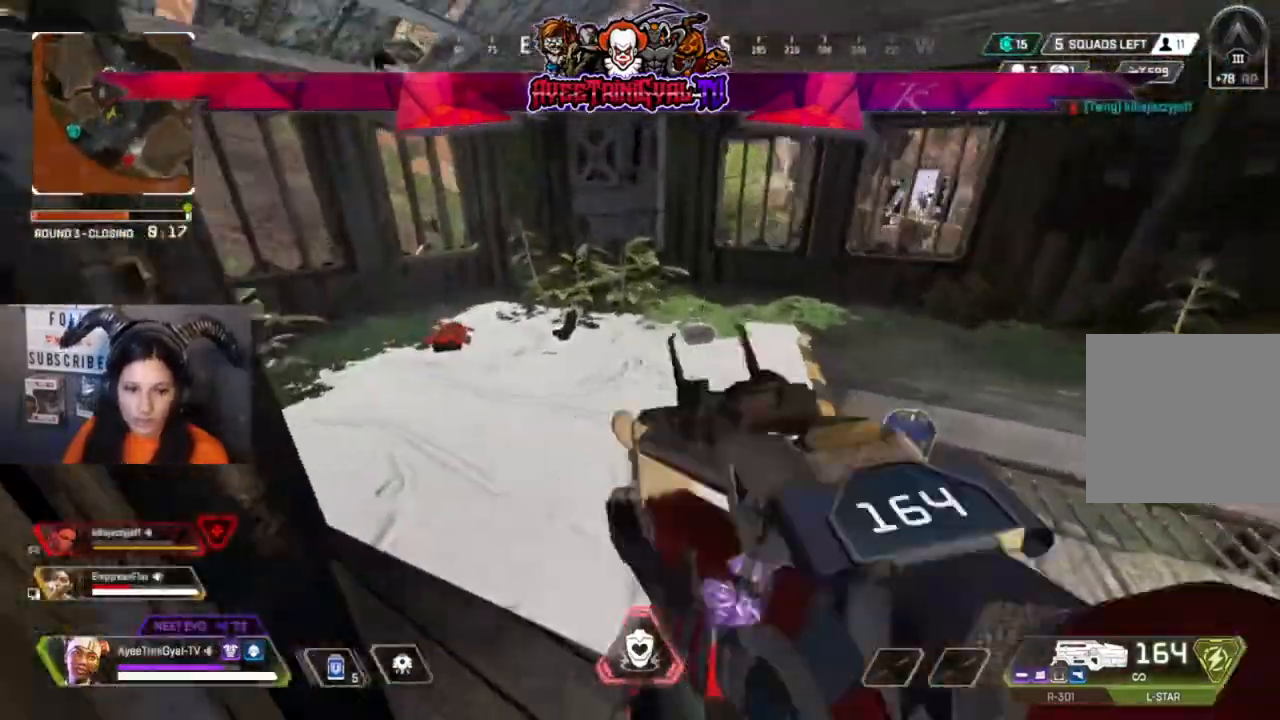
{"dt_ms": 500, "buttons": [], "left_stick": "up-left", "right_stick": "center", "events": [[133, "left_stick", "right"], [333, "X", "down"], [400, "left_stick", "up"], [467, "X", "up"], [467, "left_stick", "up-left"]]}
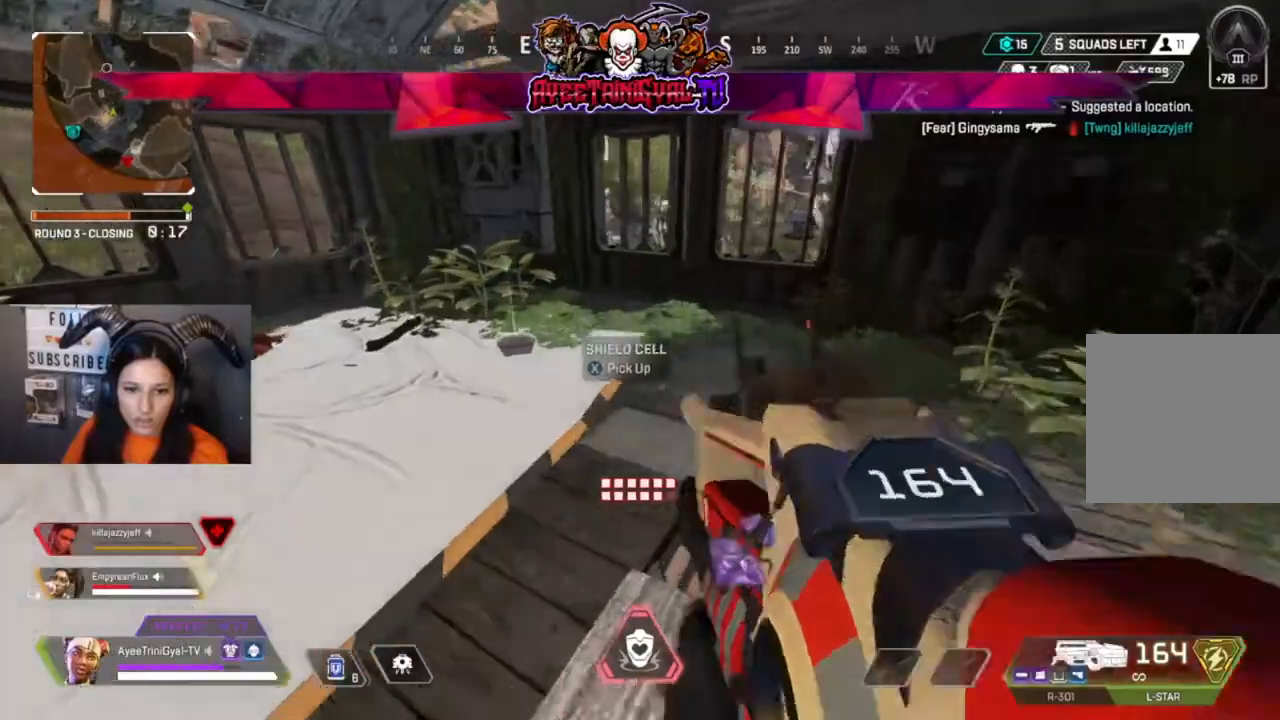
{"dt_ms": 1000, "buttons": [], "left_stick": "up-left", "right_stick": "center"}
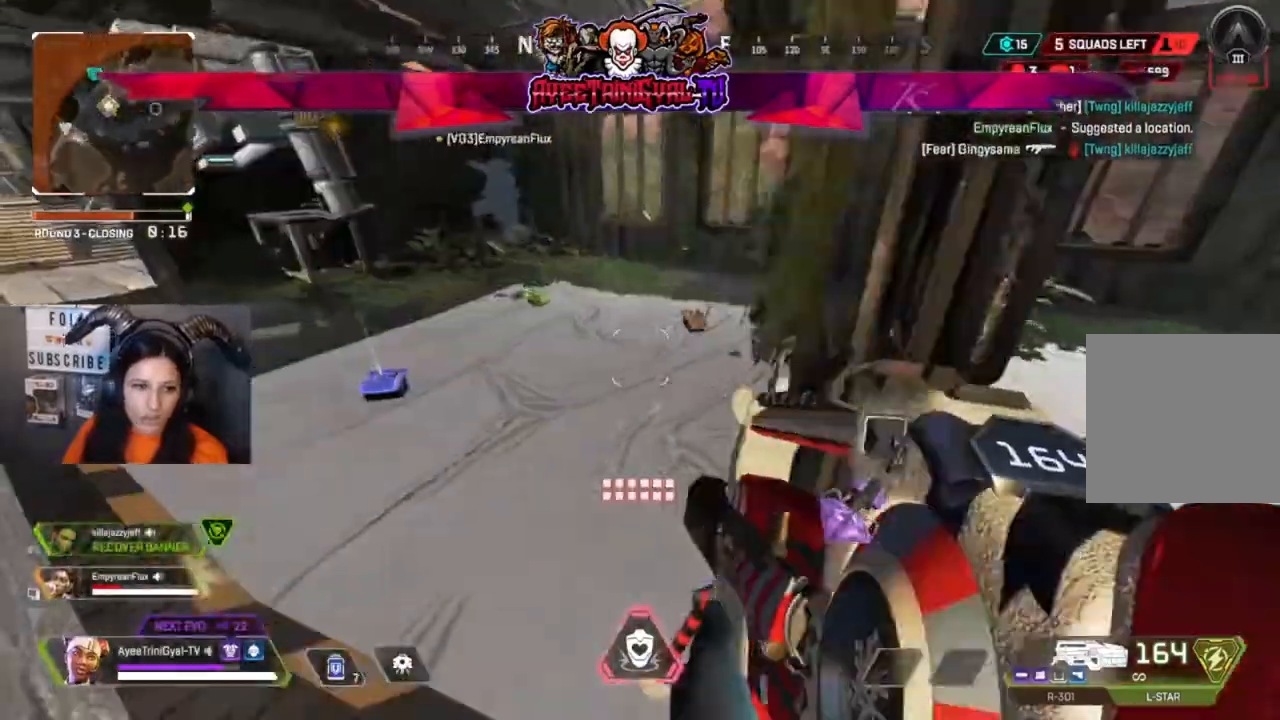
{"dt_ms": 500, "buttons": [], "left_stick": "up", "right_stick": "center", "events": [[267, "left_stick", "up"]]}
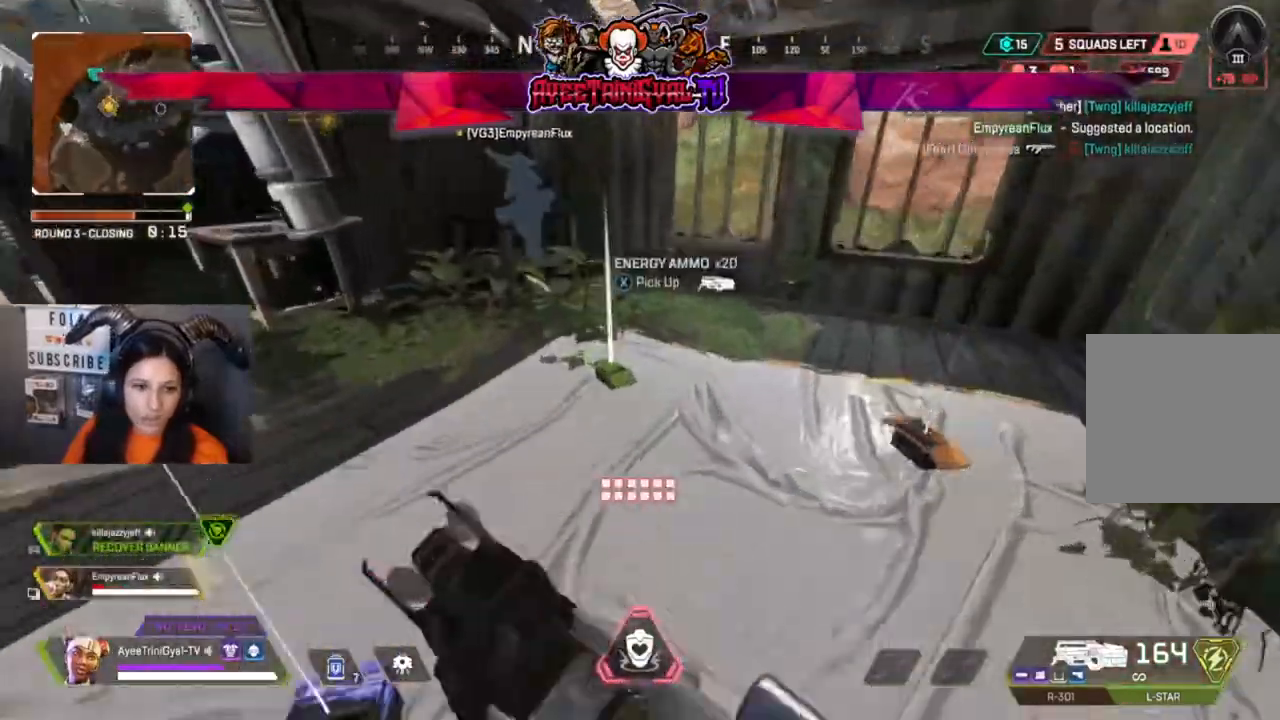
{"dt_ms": 500, "buttons": [], "left_stick": "down-right", "right_stick": "center"}
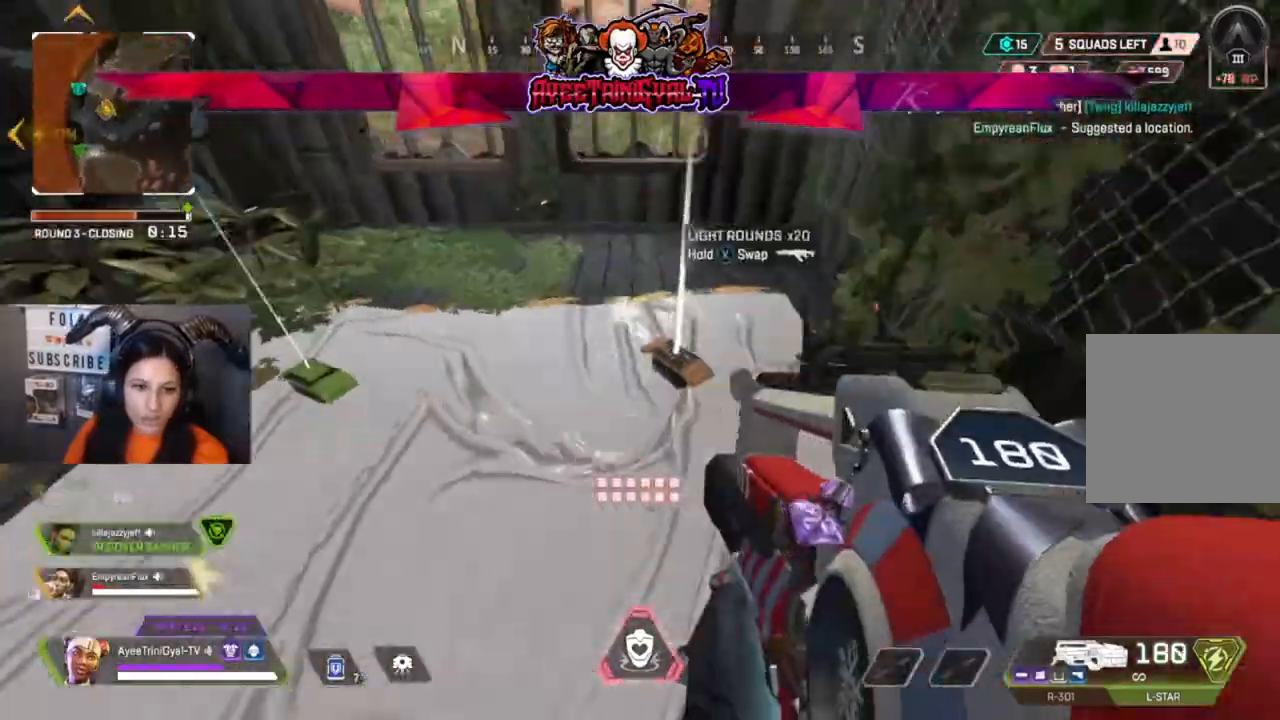
{"dt_ms": 500, "buttons": [], "left_stick": "left", "right_stick": "left"}
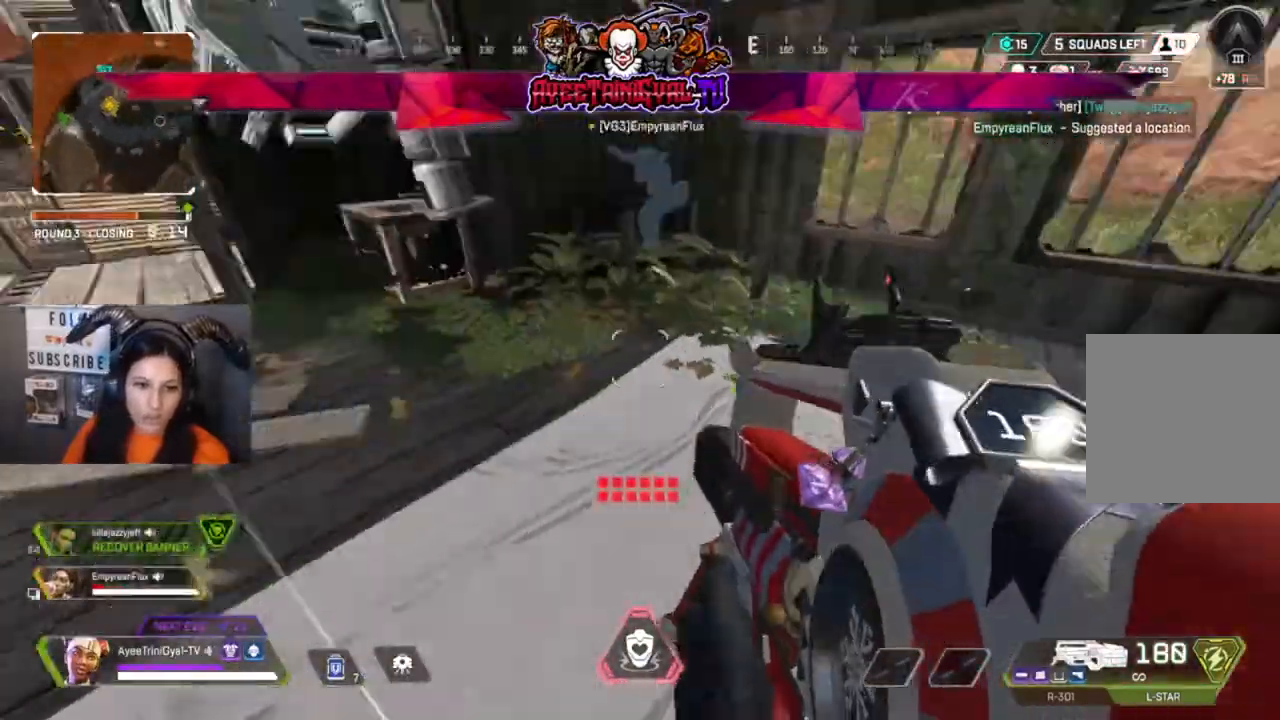
{"dt_ms": 500, "buttons": [], "left_stick": "up-left", "right_stick": "center"}